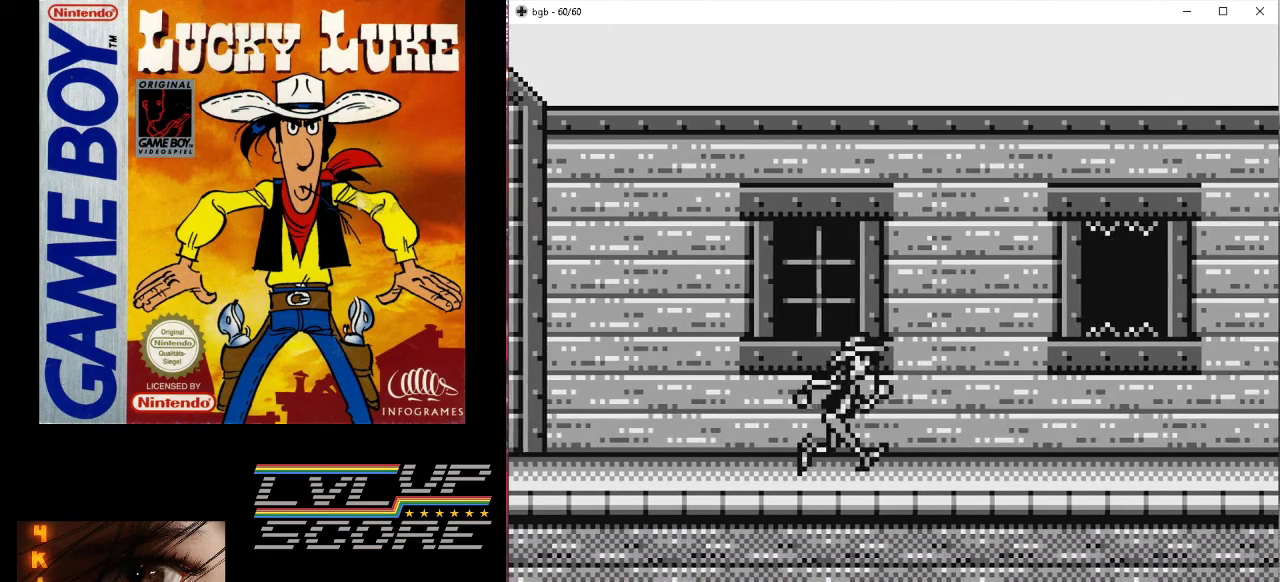
Gameplay with a controller (Nintendo layout); each line is a JSON object with the inputs held at the frame after it. "events" lists button and stick changes between this image and that frame as [ms after this image, input, new state], when the widget could be followed in between. Not read: L3 R3.
{"buttons": ["DPAD_RIGHT"], "events": []}
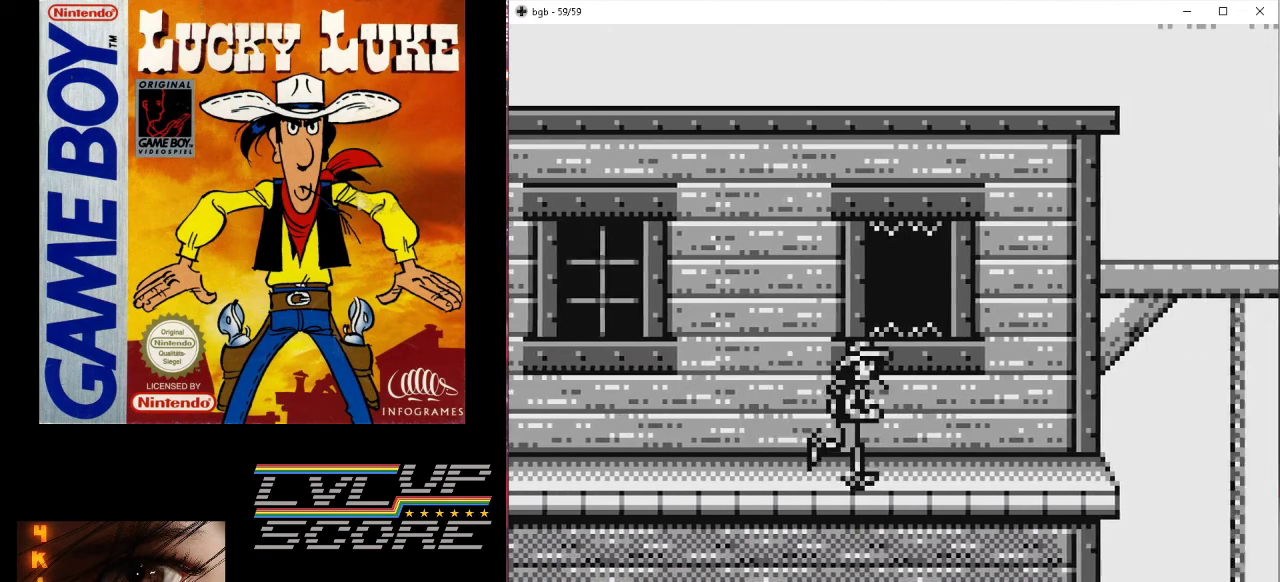
{"buttons": ["DPAD_RIGHT"], "events": []}
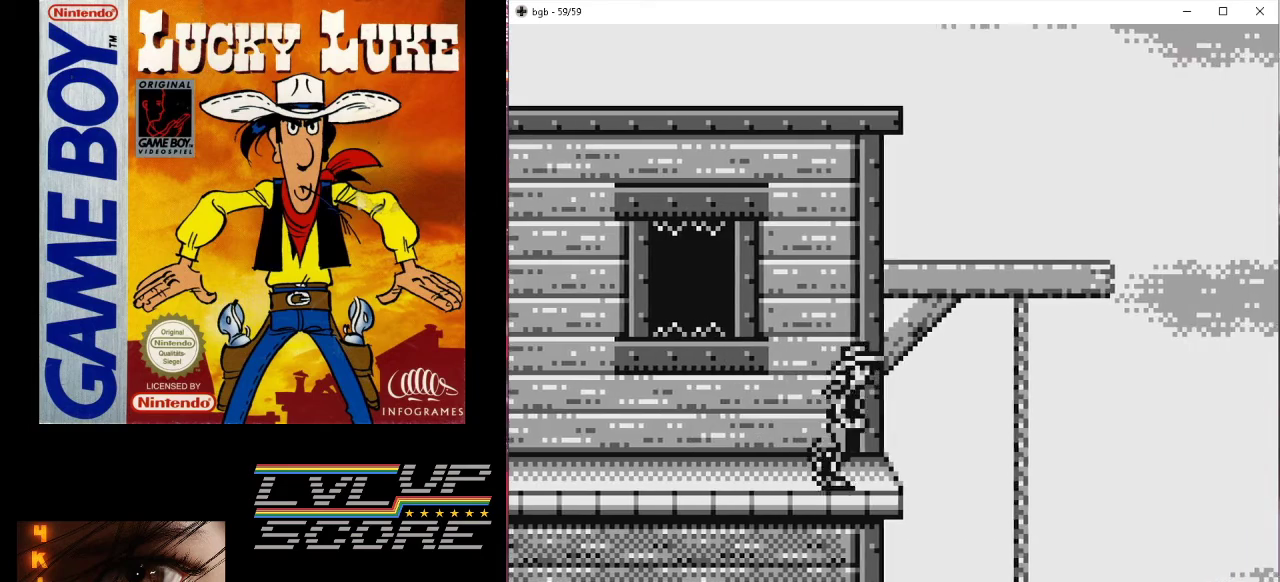
{"buttons": ["DPAD_DOWN", "DPAD_RIGHT"], "events": [[333, "DPAD_DOWN", "down"]]}
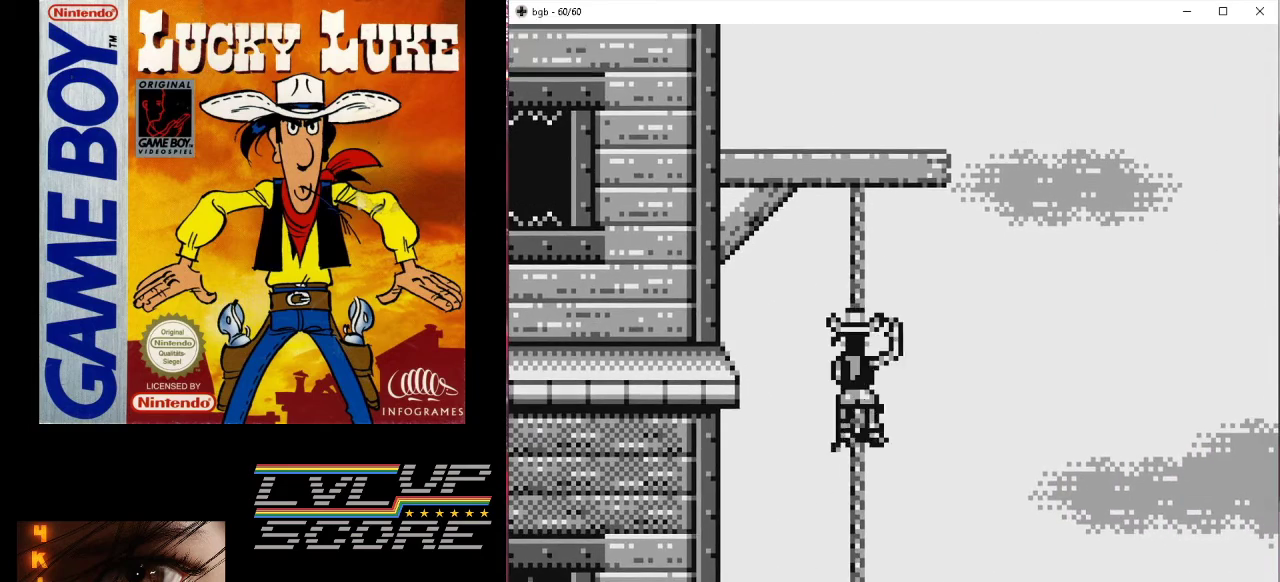
{"buttons": ["DPAD_RIGHT"], "events": [[367, "B", "down"], [400, "DPAD_DOWN", "up"], [500, "B", "up"]]}
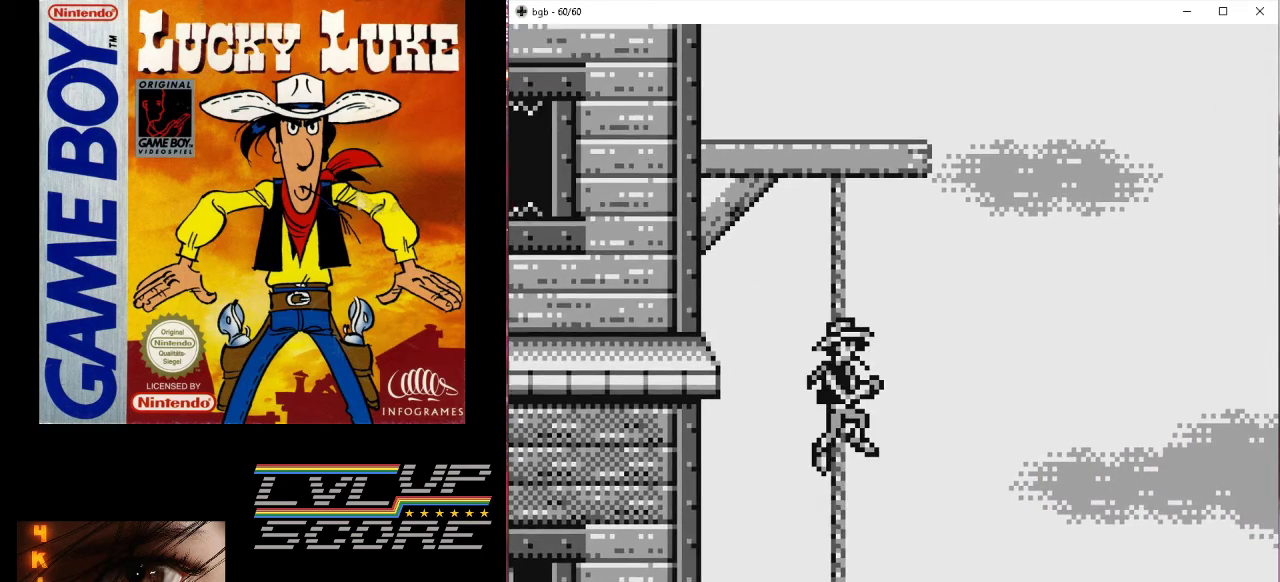
{"buttons": ["DPAD_LEFT"], "events": [[267, "DPAD_RIGHT", "up"], [400, "DPAD_LEFT", "down"]]}
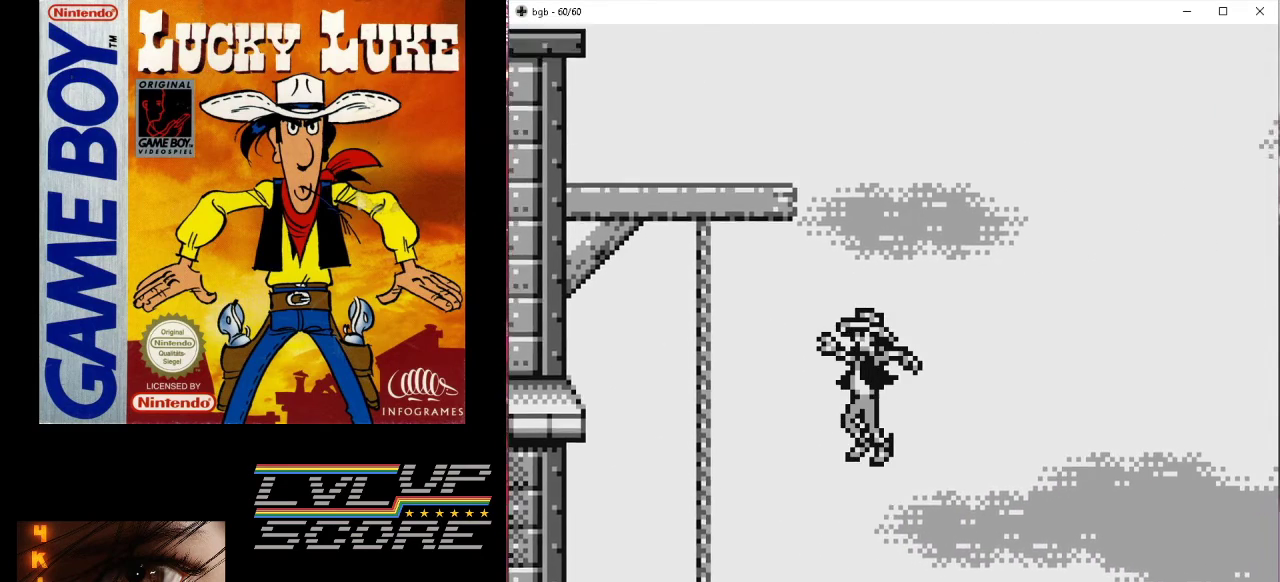
{"buttons": [], "events": [[33, "DPAD_LEFT", "up"], [400, "DPAD_LEFT", "down"], [500, "DPAD_LEFT", "up"]]}
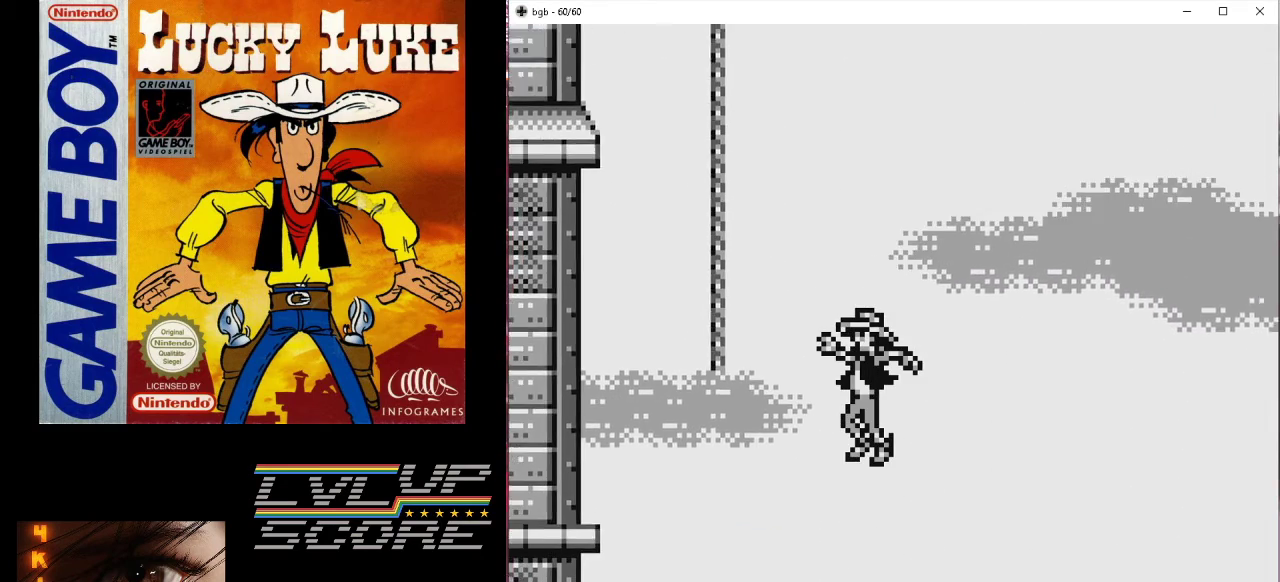
{"buttons": [], "events": []}
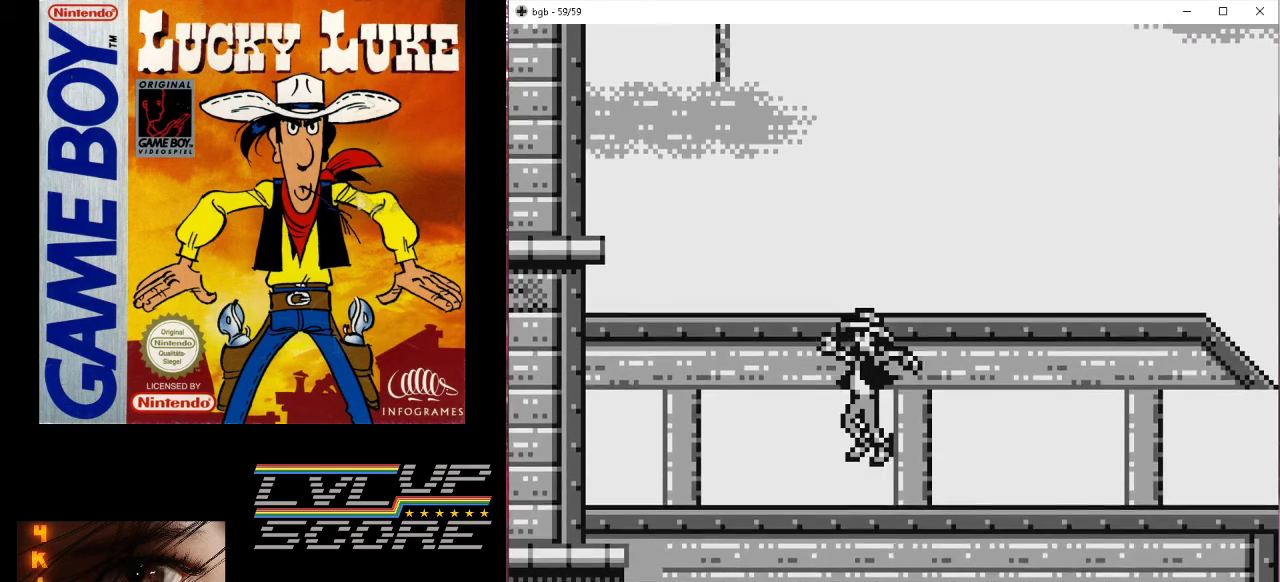
{"buttons": ["DPAD_RIGHT"], "events": [[433, "DPAD_RIGHT", "down"]]}
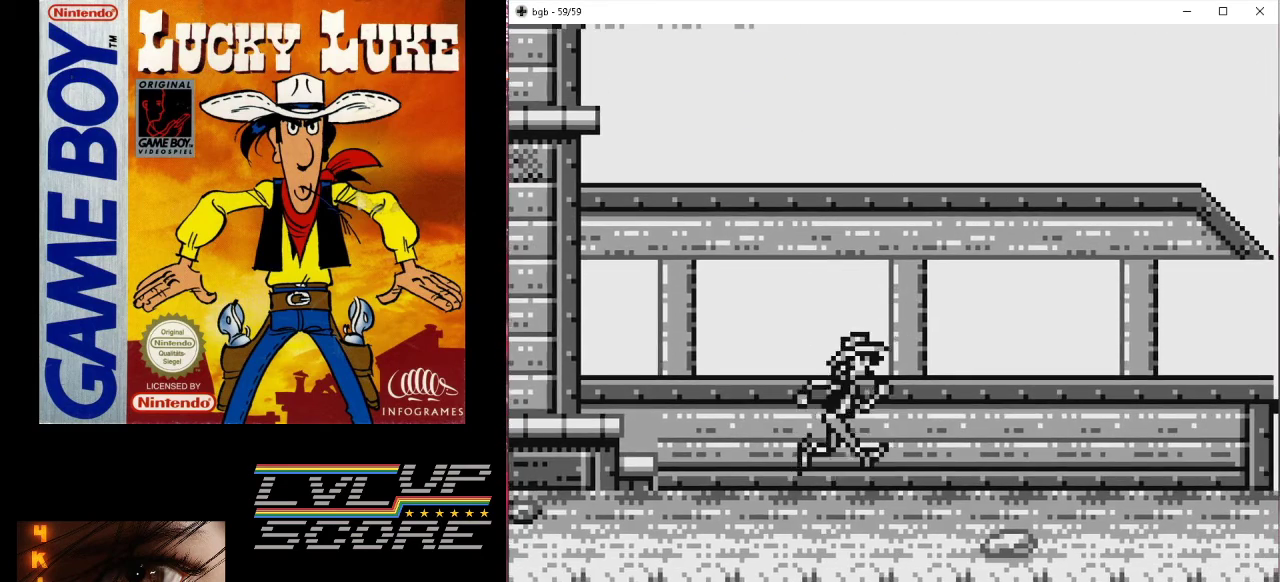
{"buttons": ["DPAD_RIGHT"], "events": []}
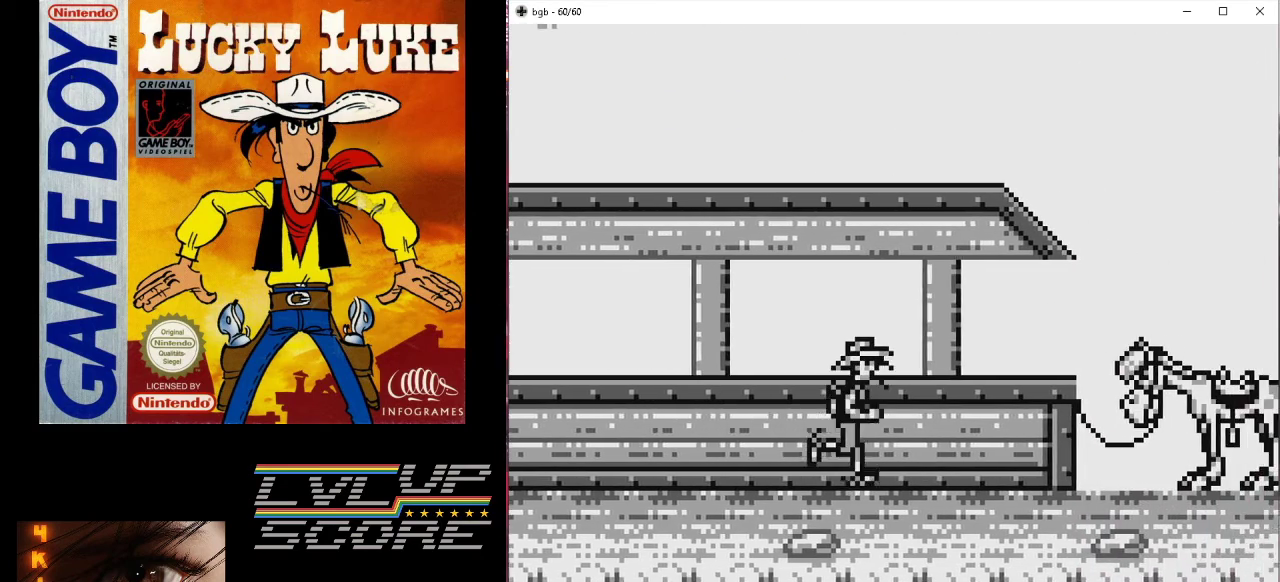
{"buttons": ["DPAD_RIGHT"], "events": []}
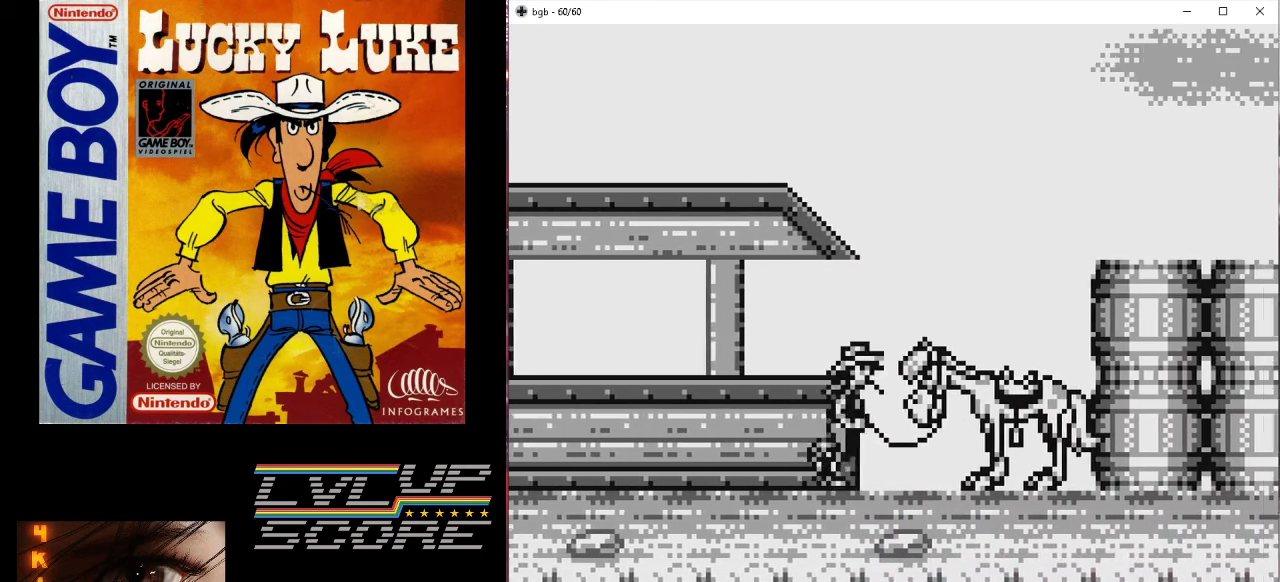
{"buttons": [], "events": [[133, "DPAD_RIGHT", "up"], [300, "DPAD_DOWN", "down"], [433, "DPAD_DOWN", "up"]]}
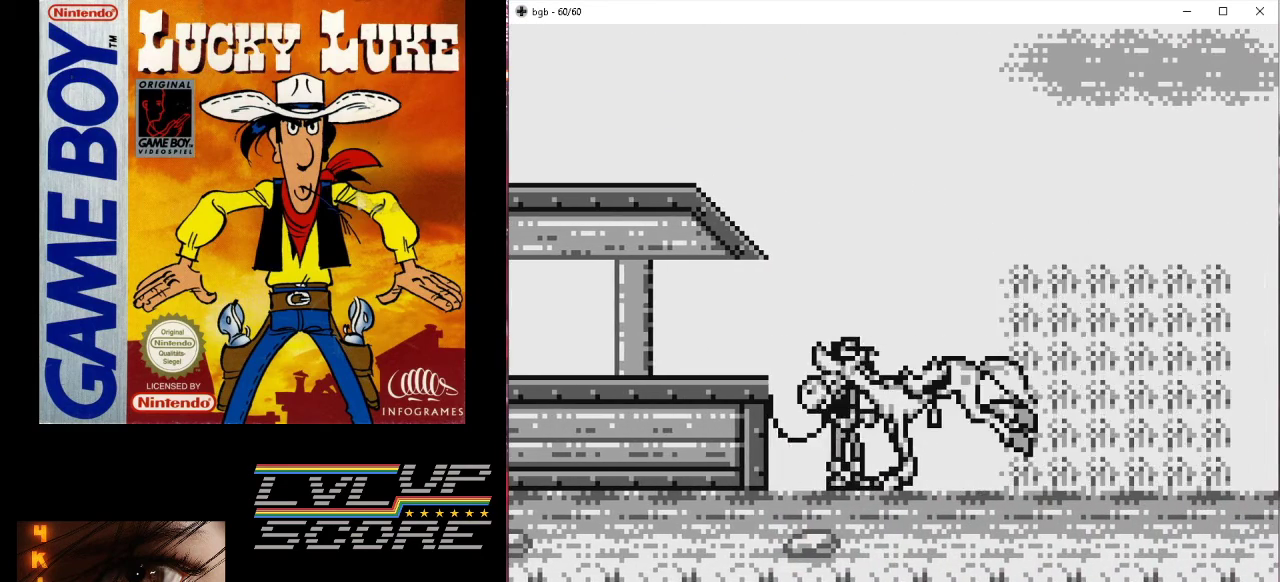
{"buttons": ["DPAD_RIGHT"], "events": [[100, "DPAD_RIGHT", "down"]]}
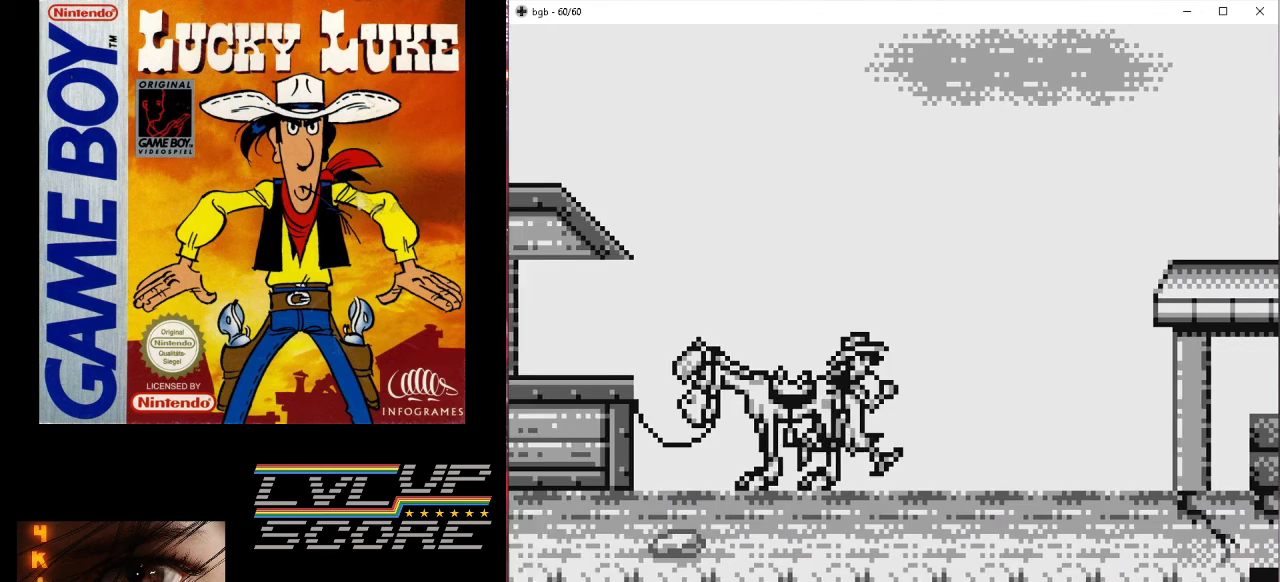
{"buttons": ["DPAD_RIGHT"], "events": []}
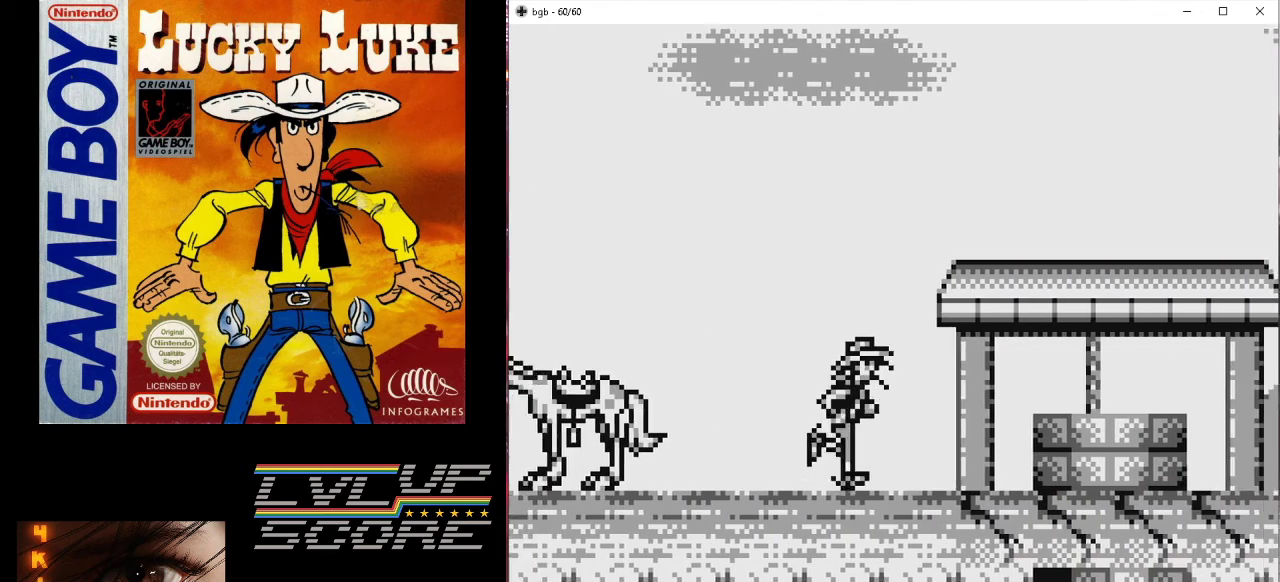
{"buttons": ["DPAD_RIGHT"], "events": []}
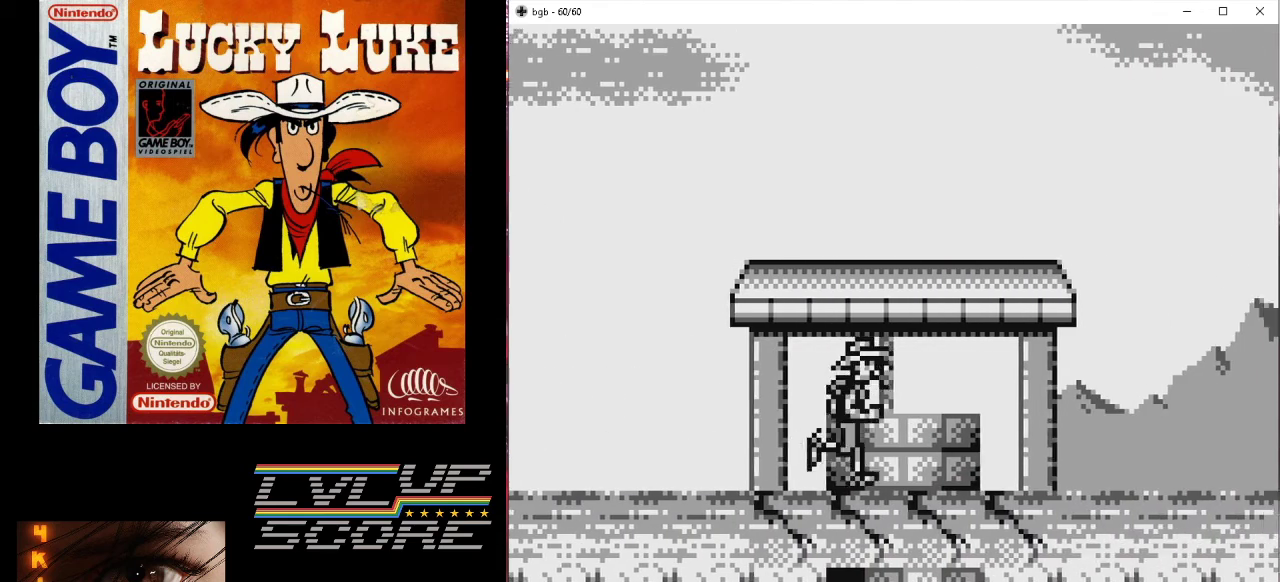
{"buttons": ["DPAD_LEFT"], "events": [[33, "DPAD_RIGHT", "up"], [100, "DPAD_DOWN", "down"], [233, "B", "down"], [267, "DPAD_DOWN", "up"], [267, "DPAD_LEFT", "down"], [333, "B", "up"]]}
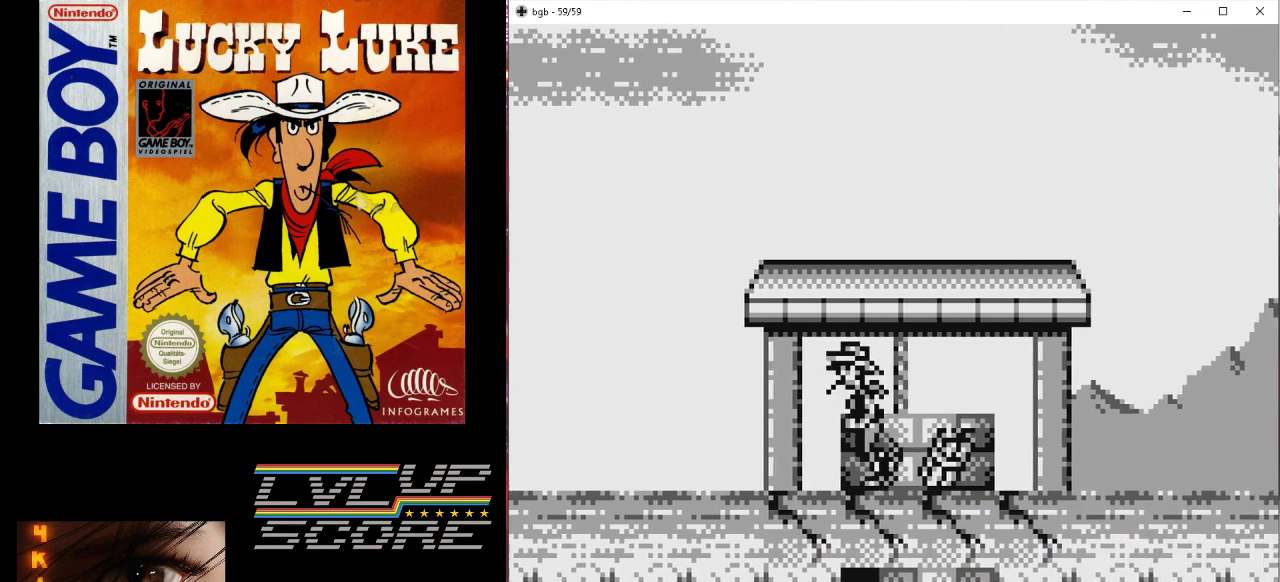
{"buttons": [], "events": [[333, "DPAD_LEFT", "up"]]}
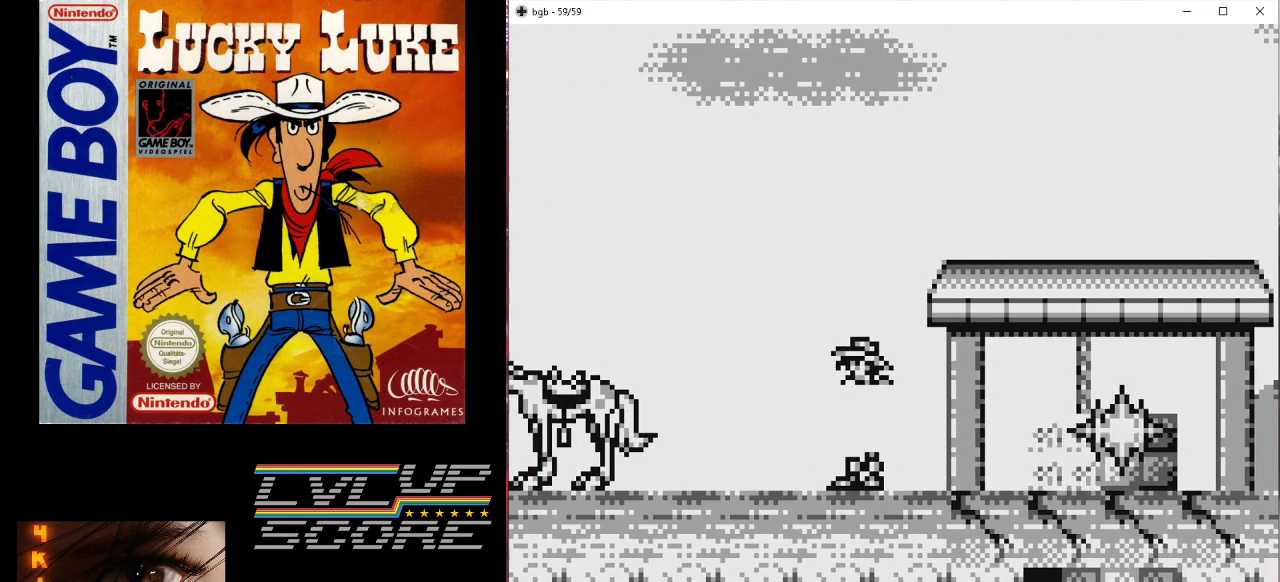
{"buttons": [], "events": []}
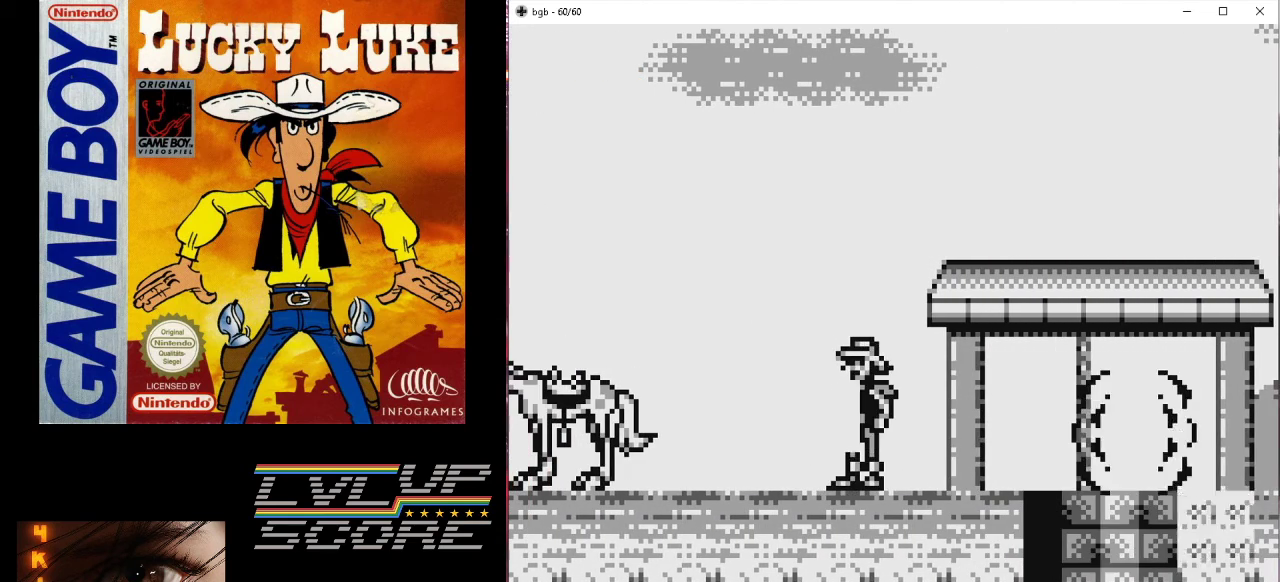
{"buttons": ["DPAD_RIGHT"], "events": [[400, "DPAD_RIGHT", "down"]]}
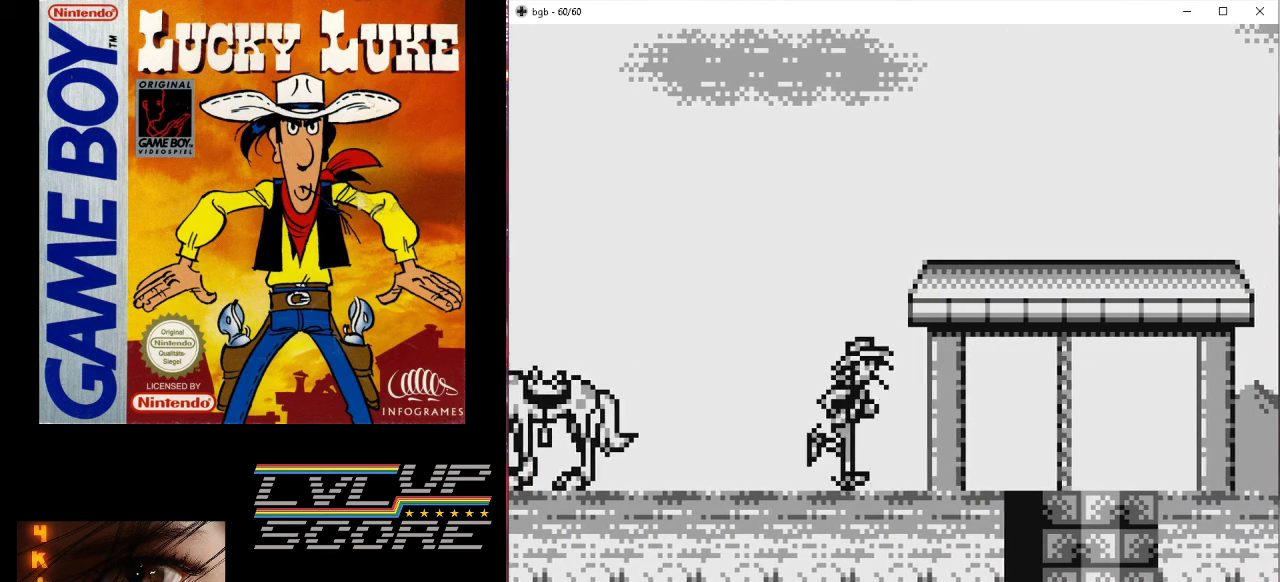
{"buttons": [], "events": [[433, "DPAD_RIGHT", "up"]]}
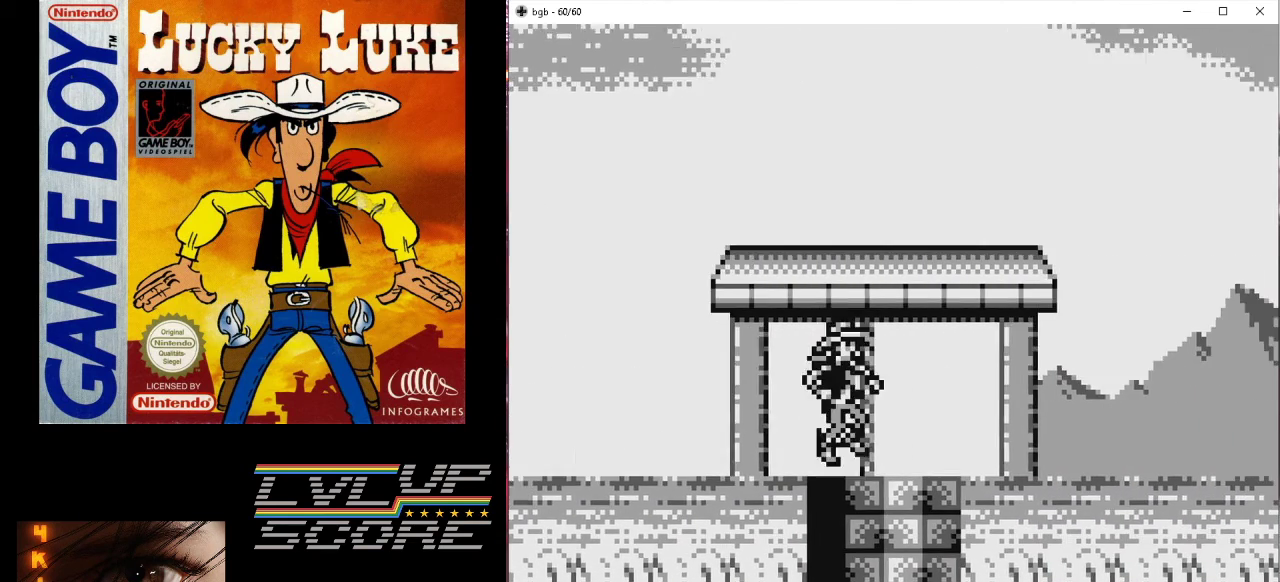
{"buttons": [], "events": []}
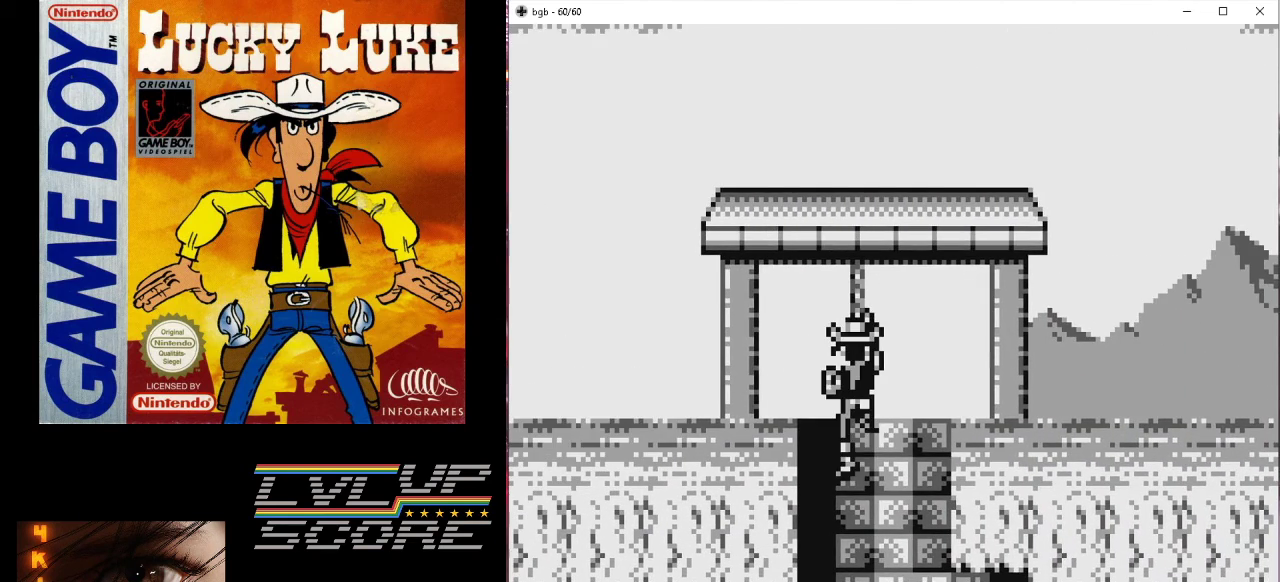
{"buttons": ["DPAD_DOWN"], "events": [[100, "DPAD_DOWN", "down"]]}
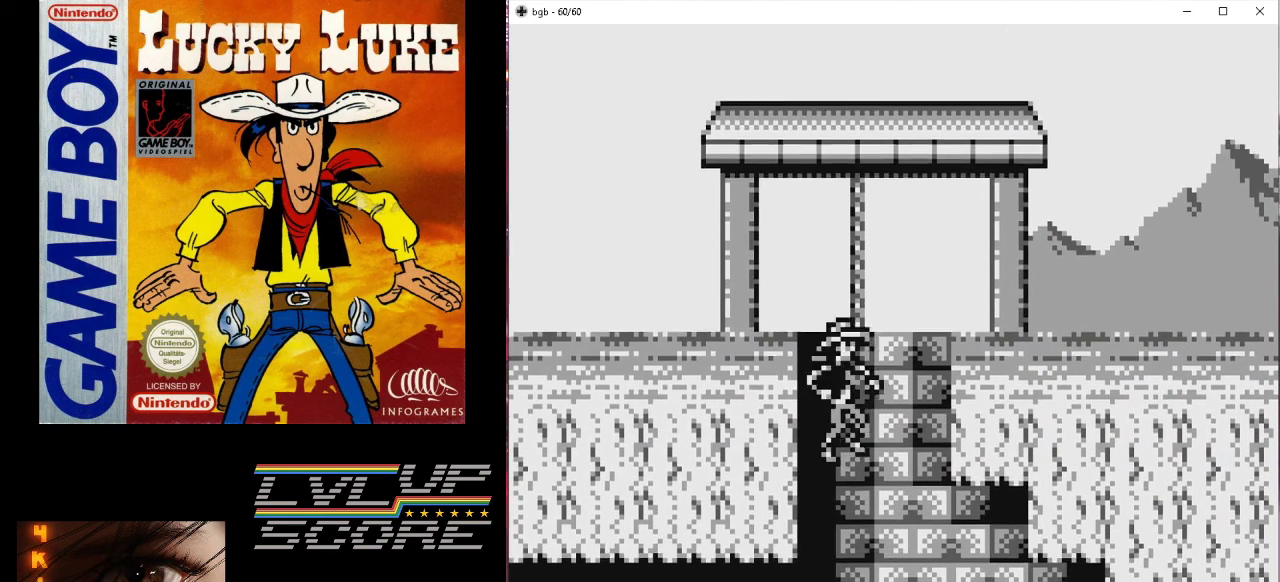
{"buttons": ["DPAD_LEFT"], "events": [[333, "DPAD_DOWN", "up"], [333, "DPAD_LEFT", "down"]]}
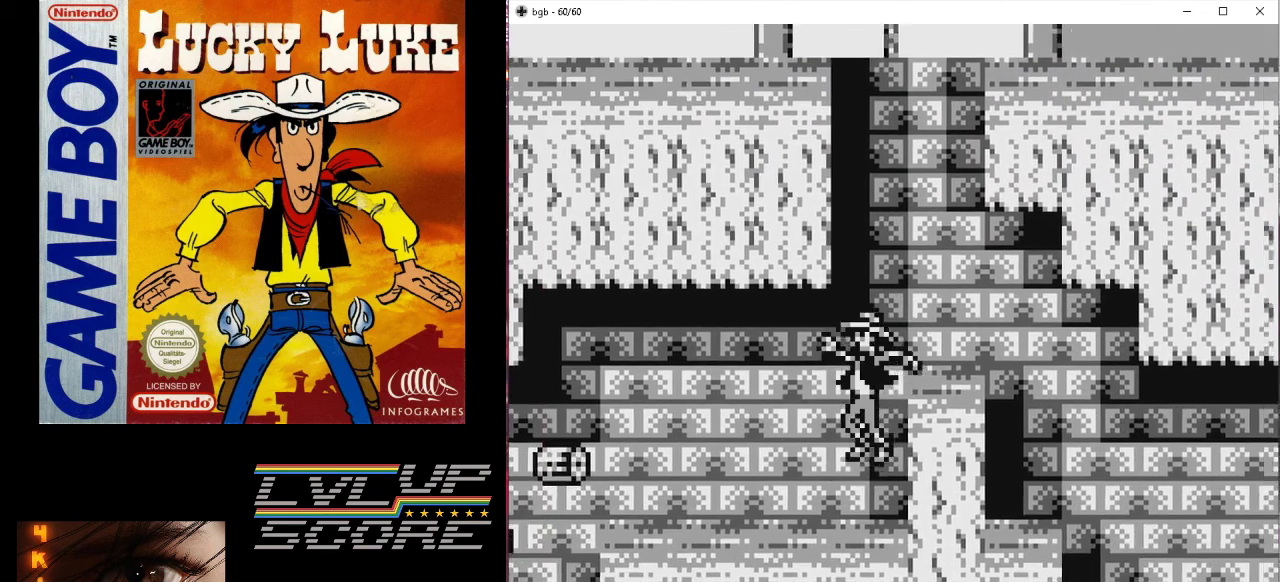
{"buttons": ["DPAD_LEFT"], "events": []}
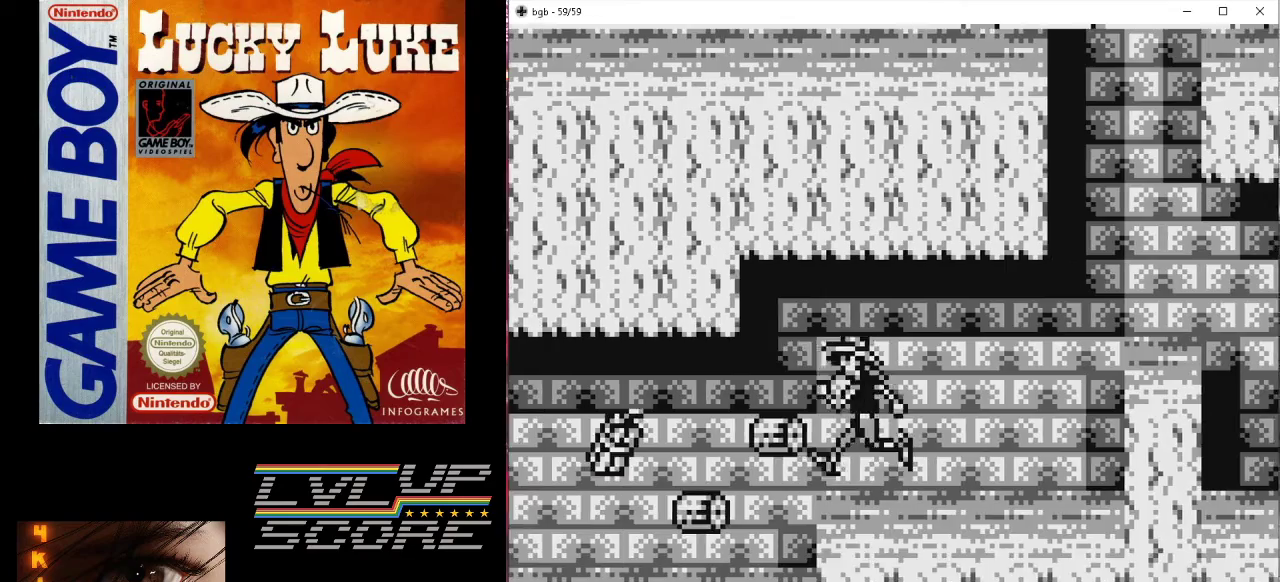
{"buttons": ["DPAD_LEFT"], "events": []}
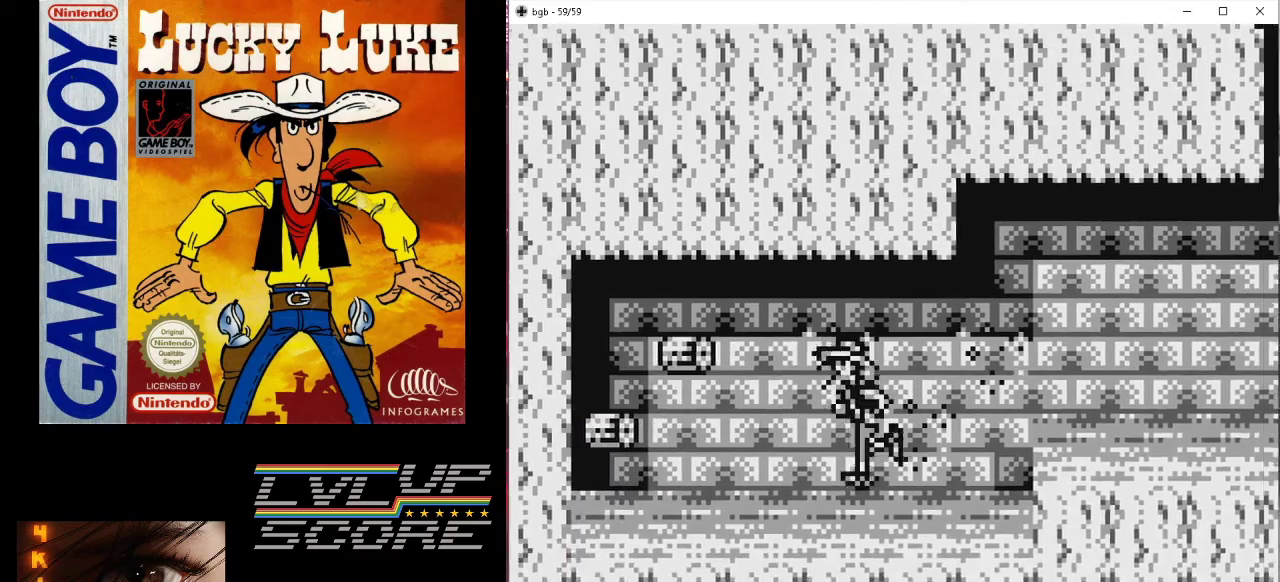
{"buttons": [], "events": [[400, "DPAD_LEFT", "up"]]}
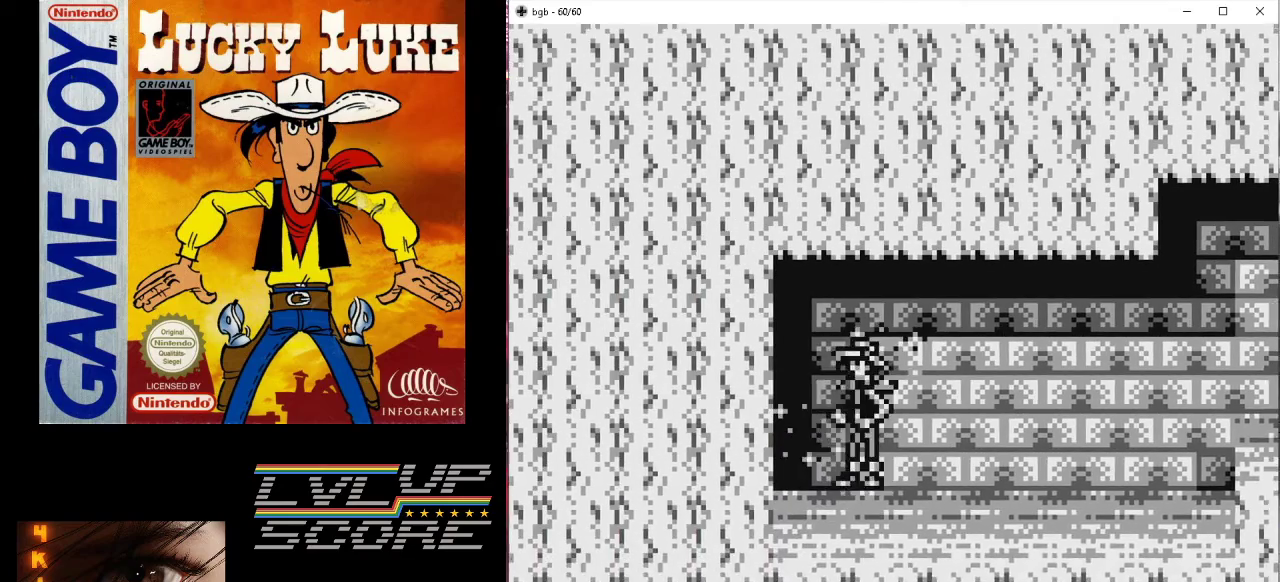
{"buttons": ["DPAD_RIGHT"], "events": [[67, "DPAD_RIGHT", "down"]]}
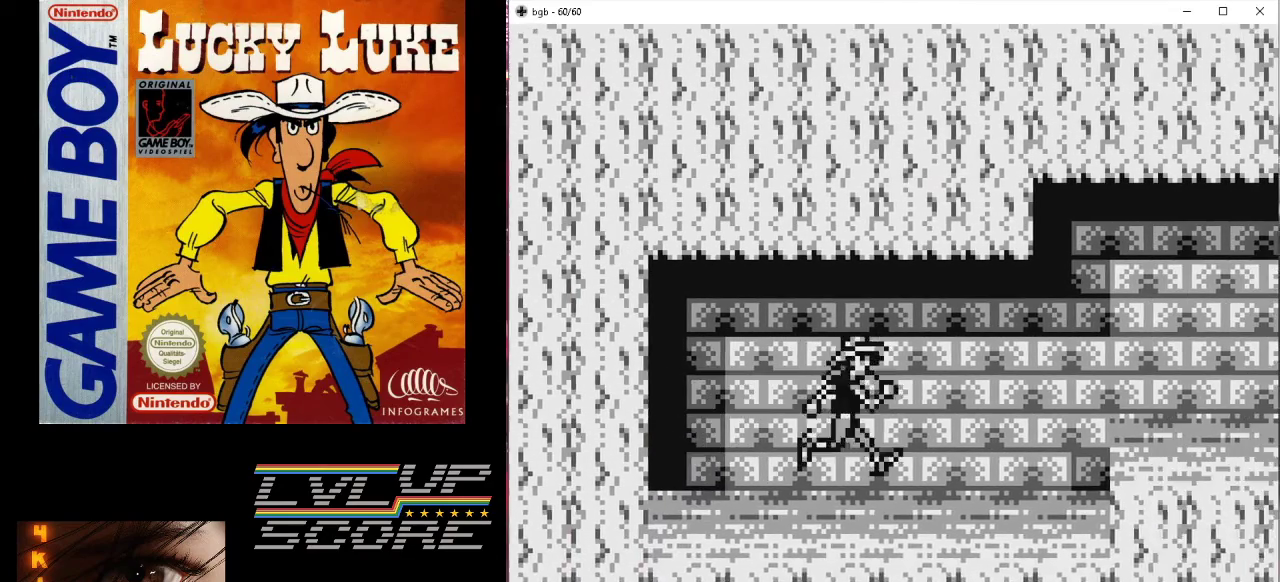
{"buttons": ["DPAD_RIGHT"], "events": [[300, "B", "down"], [400, "B", "up"]]}
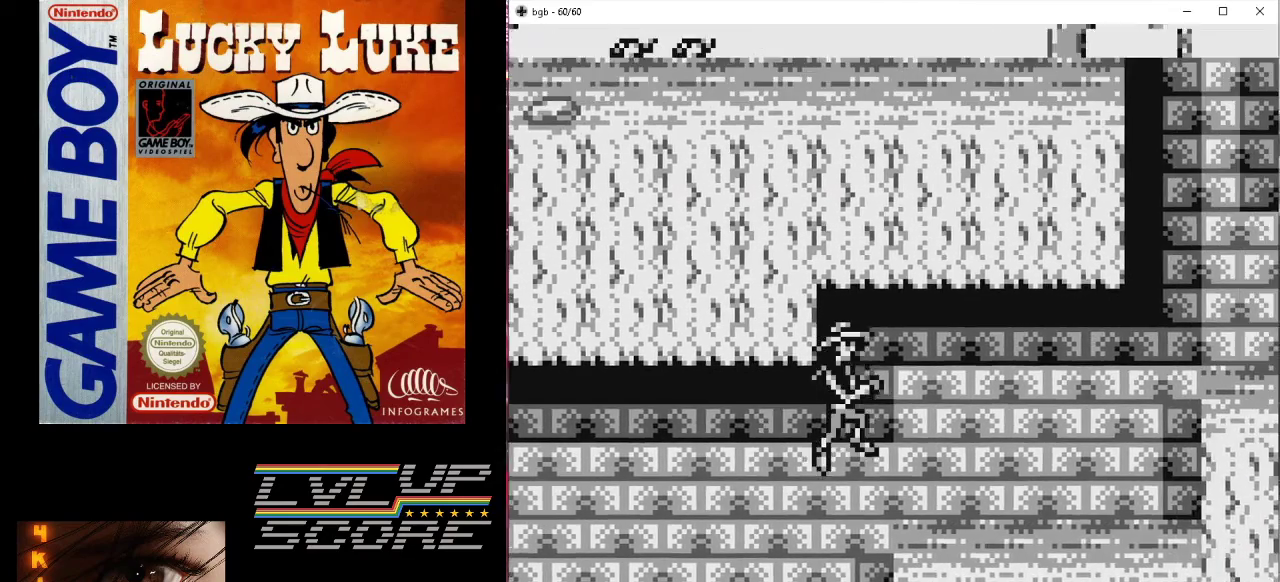
{"buttons": ["DPAD_RIGHT"], "events": []}
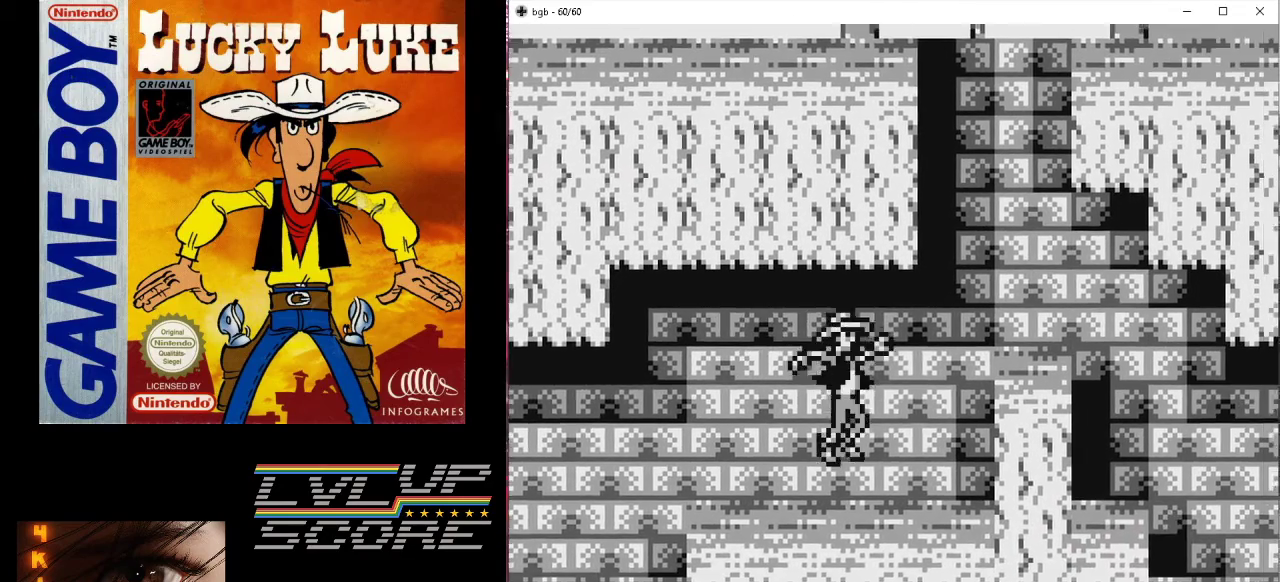
{"buttons": [], "events": [[133, "B", "down"], [267, "B", "up"], [500, "DPAD_RIGHT", "up"]]}
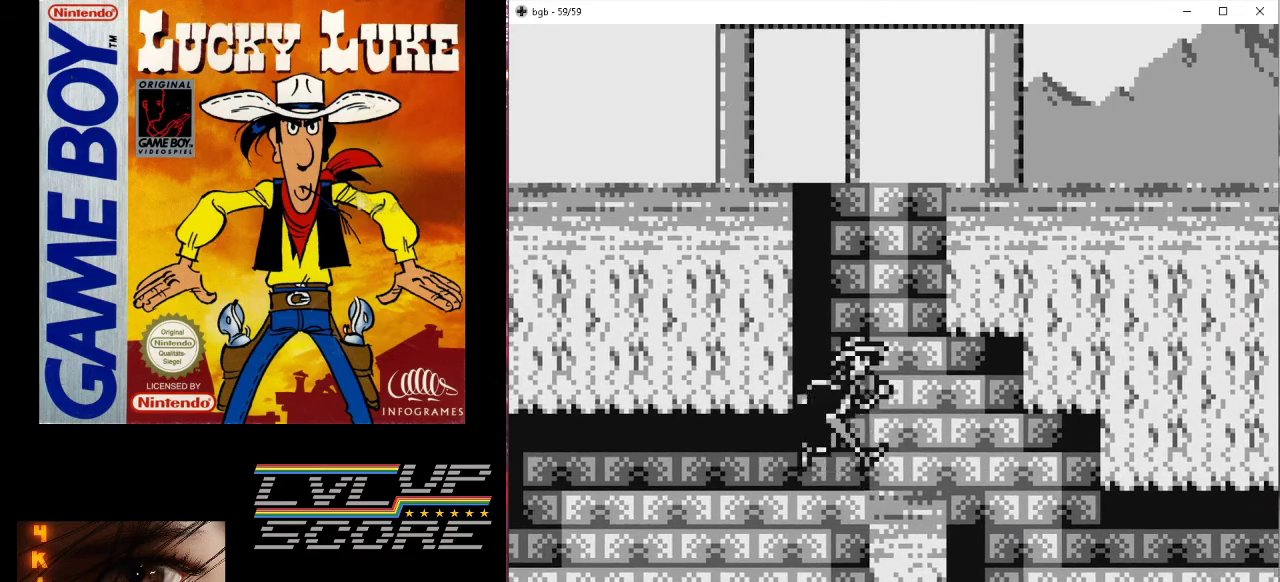
{"buttons": [], "events": [[167, "DPAD_RIGHT", "down"], [367, "DPAD_RIGHT", "up"]]}